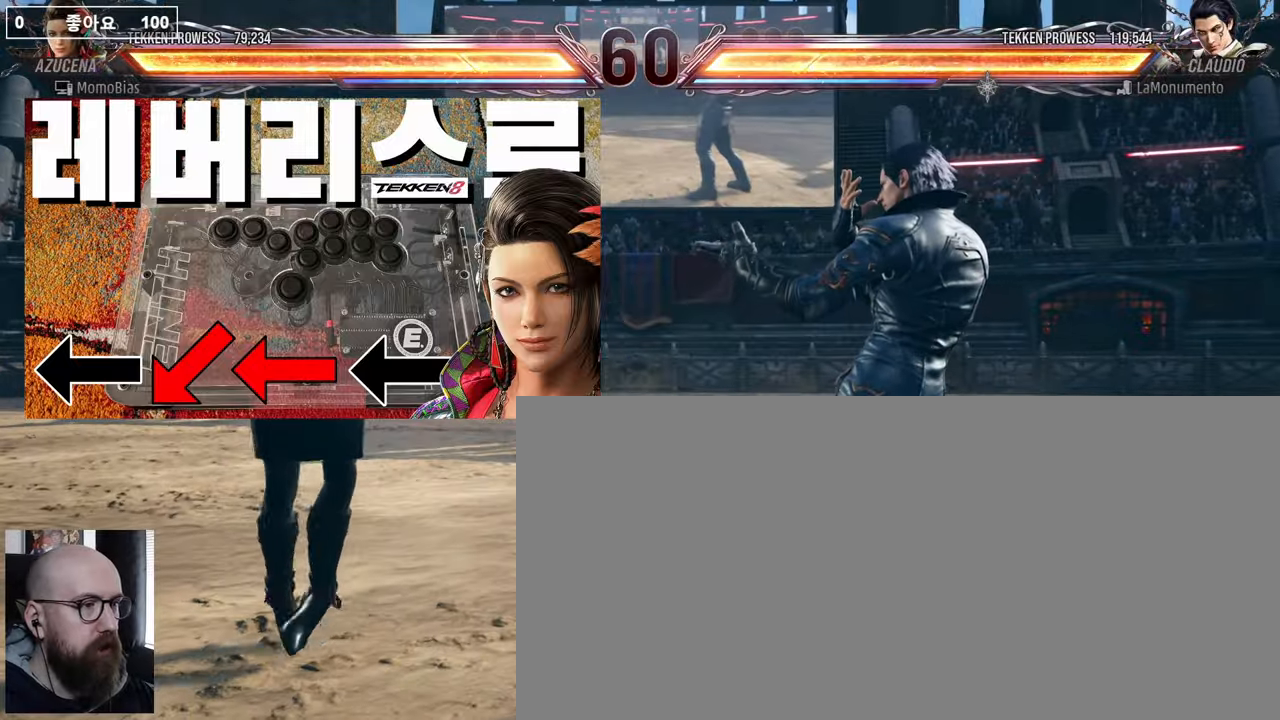
Gameplay with a controller (arcade stick); each line is a JSON object with the inputs held at the frame after it. "events" lists button and stick changes between this image and that frame as [ms after this image, input, new state], when the widget could be followed in between. Not read: L3 R3.
{"buttons": [], "events": []}
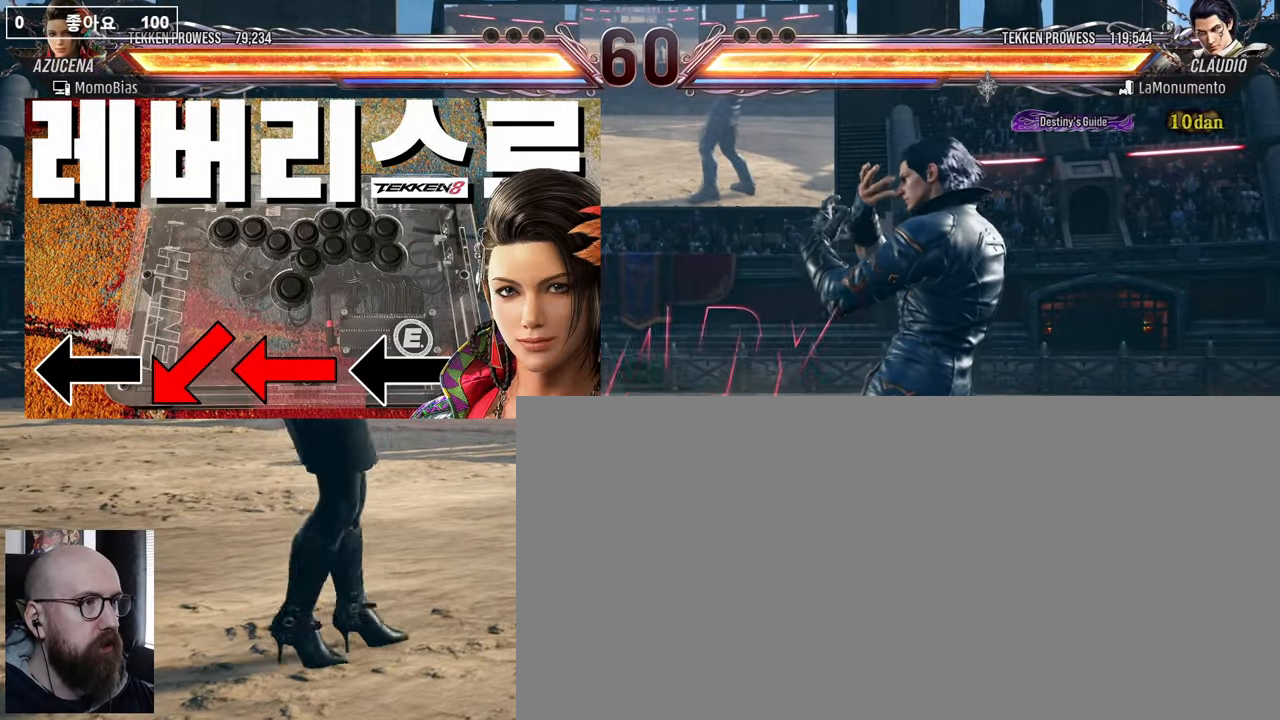
{"buttons": [], "events": []}
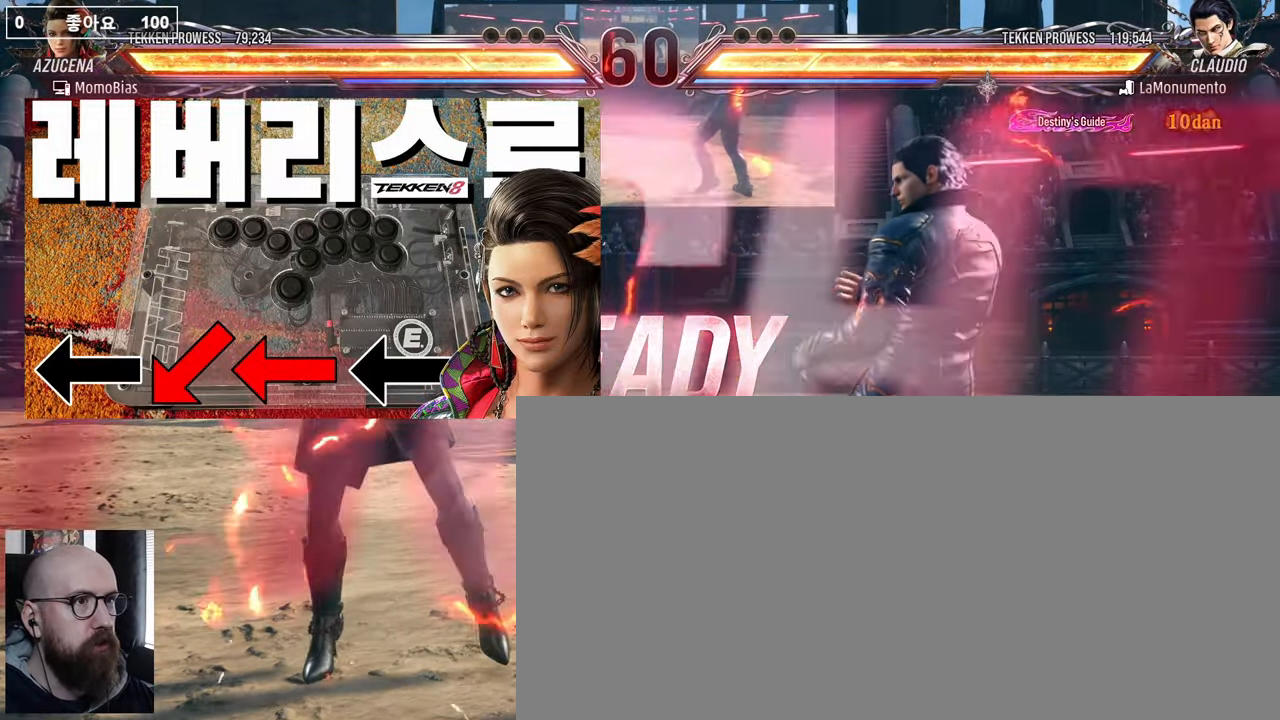
{"buttons": ["DPAD_DOWN", "DPAD_LEFT"], "events": [[400, "DPAD_LEFT", "down"], [483, "DPAD_DOWN", "down"]]}
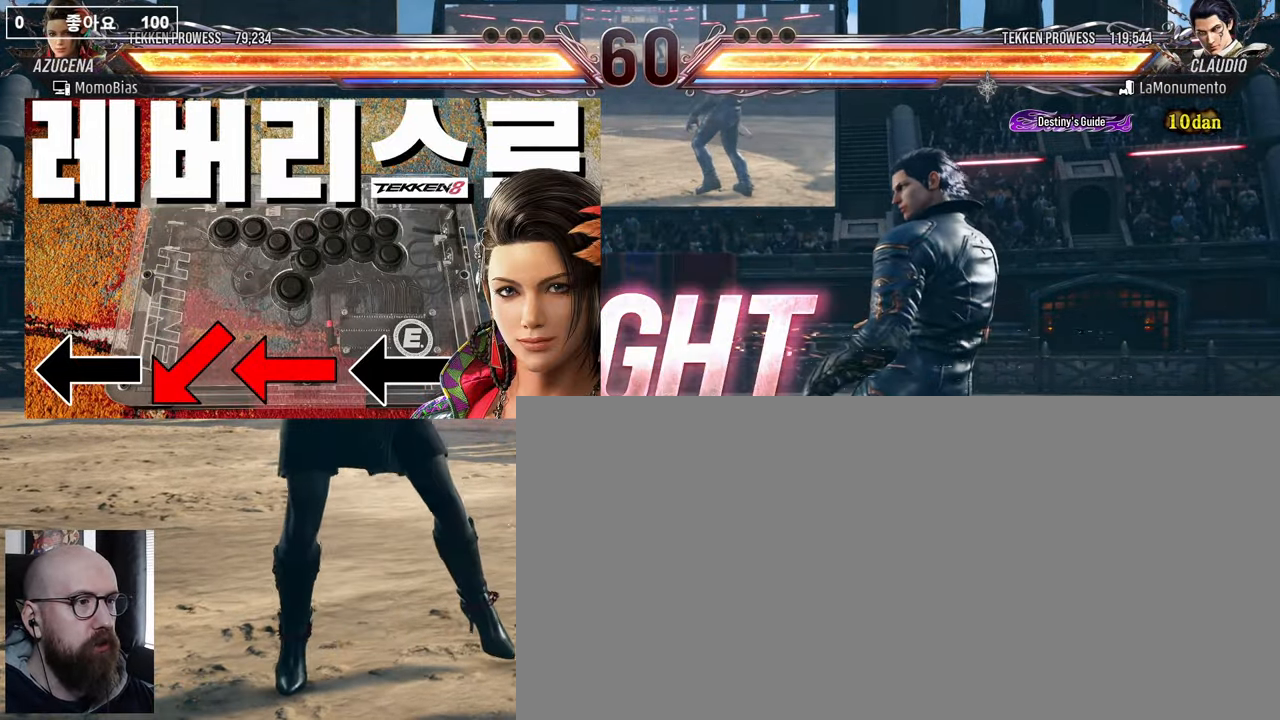
{"buttons": ["DPAD_LEFT"], "events": [[33, "DPAD_DOWN", "up"], [50, "DPAD_LEFT", "up"], [100, "DPAD_LEFT", "down"], [250, "DPAD_DOWN", "down"], [267, "DPAD_DOWN", "up"], [267, "DPAD_LEFT", "up"], [333, "DPAD_LEFT", "down"]]}
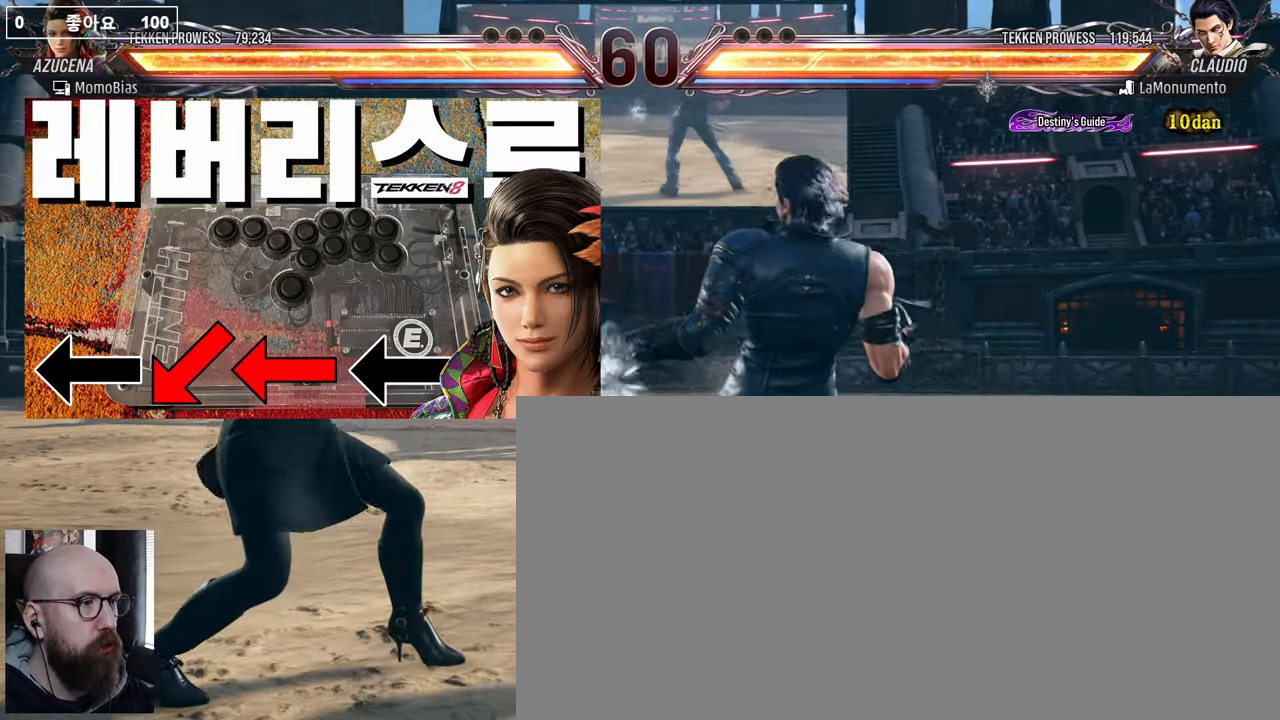
{"buttons": [], "events": [[167, "DPAD_LEFT", "up"], [233, "SQUARE", "down"], [317, "SQUARE", "up"], [417, "SQUARE", "down"], [433, "SQUARE", "up"]]}
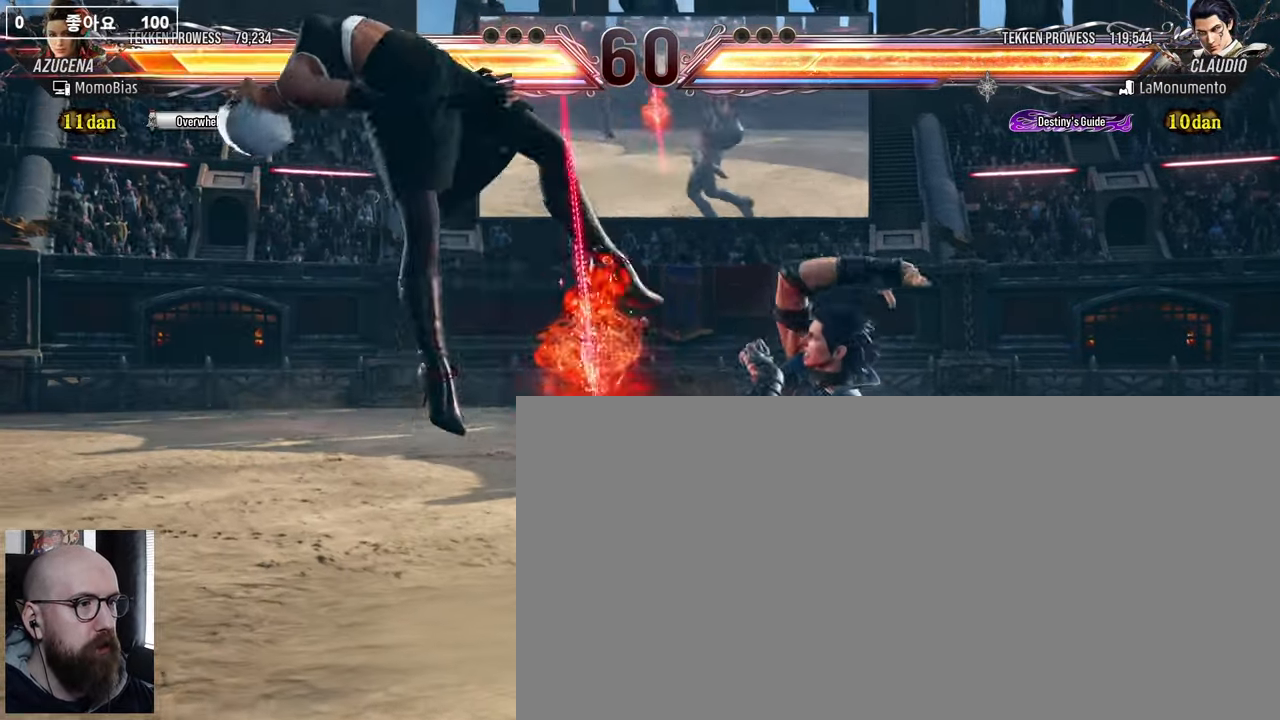
{"buttons": [], "events": []}
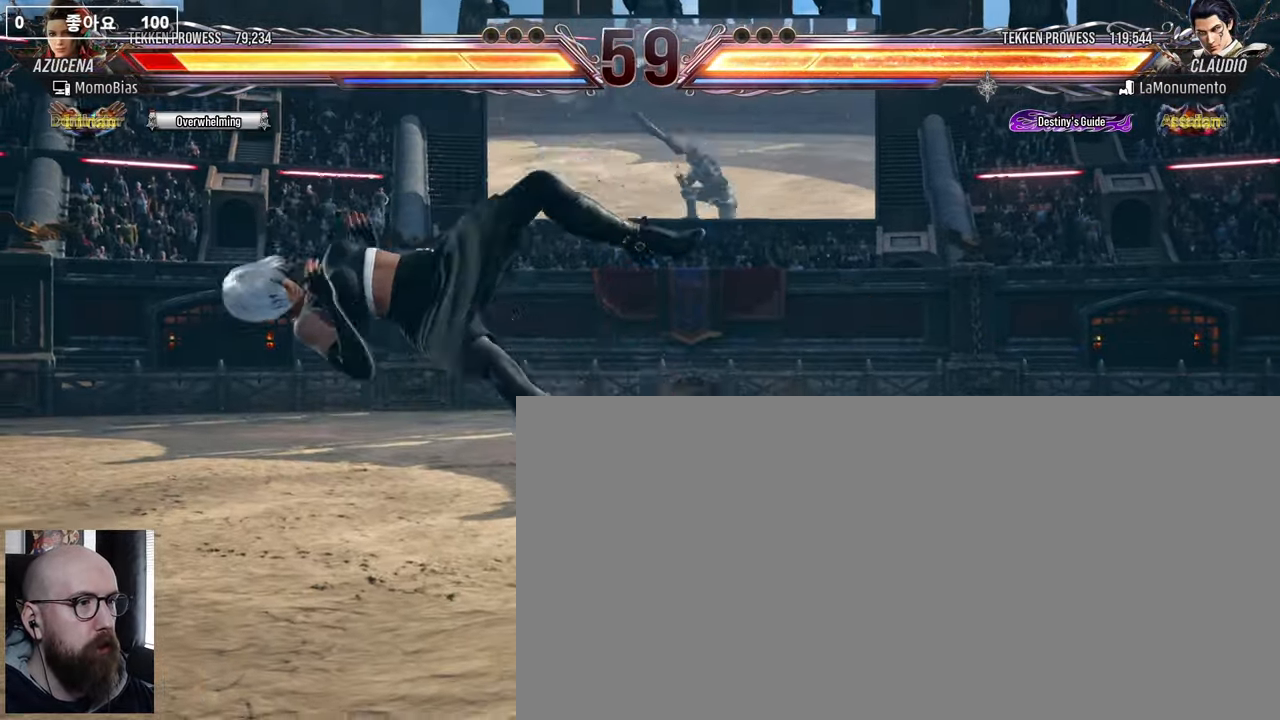
{"buttons": [], "events": []}
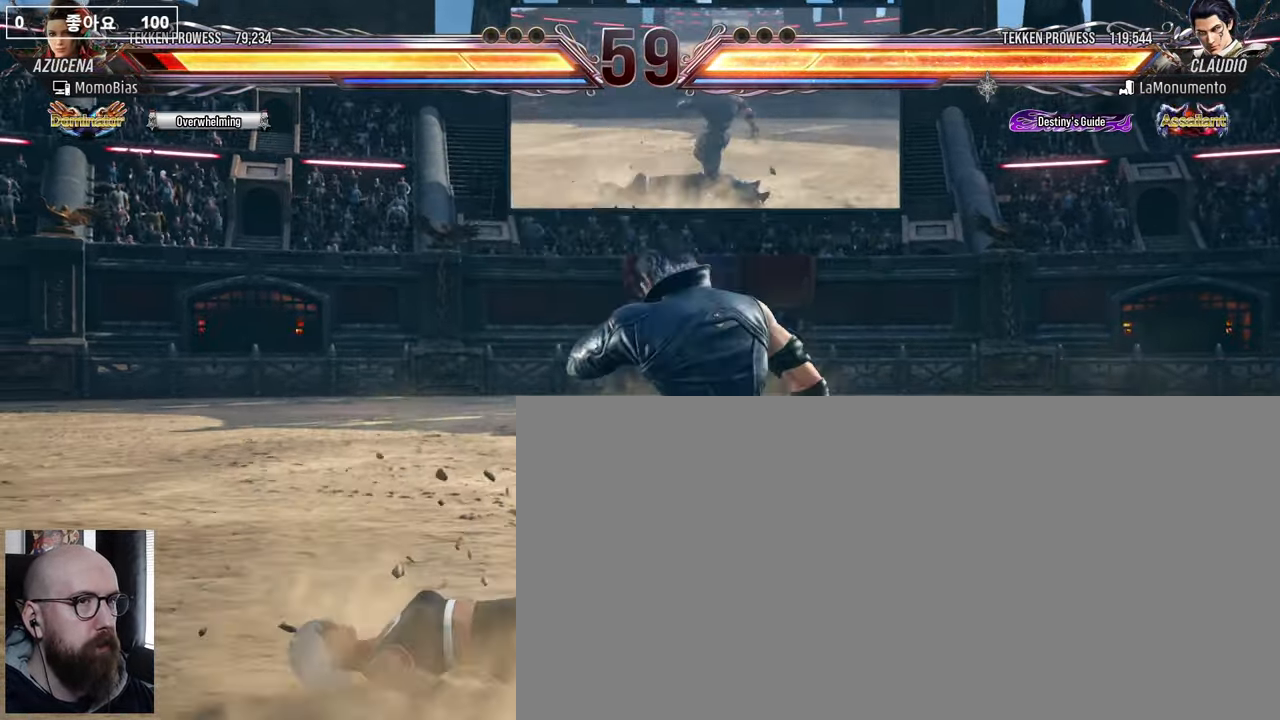
{"buttons": ["DPAD_LEFT"], "events": [[367, "DPAD_LEFT", "down"]]}
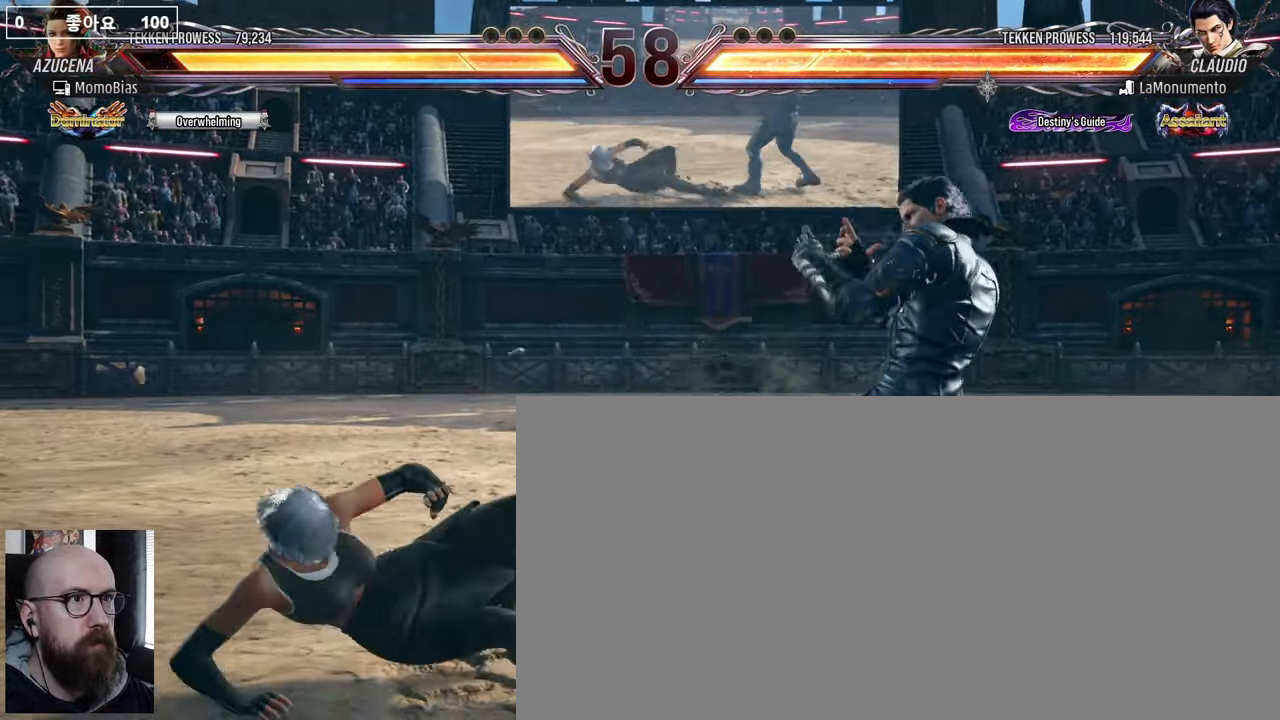
{"buttons": [], "events": [[417, "DPAD_LEFT", "up"], [450, "DPAD_RIGHT", "down"], [500, "DPAD_RIGHT", "up"]]}
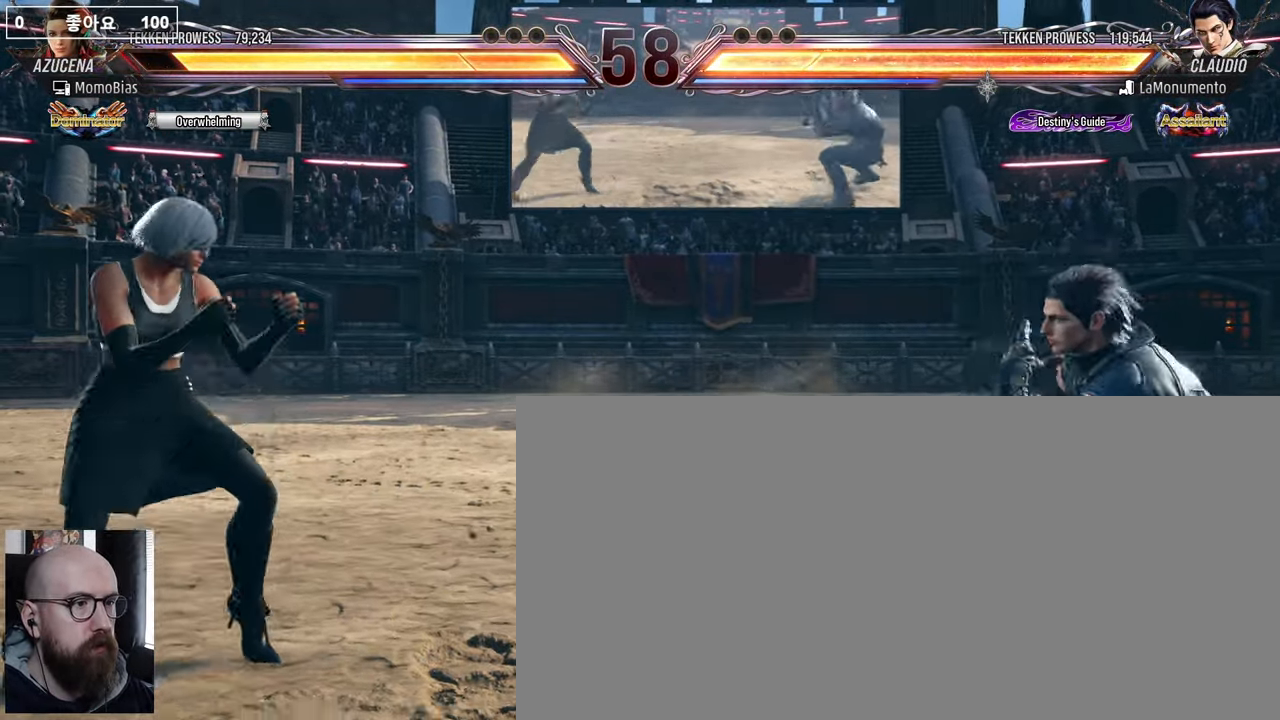
{"buttons": ["SQUARE", "TRIANGLE", "DPAD_RIGHT"], "events": [[50, "DPAD_RIGHT", "down"], [200, "SQUARE", "down"], [200, "TRIANGLE", "down"]]}
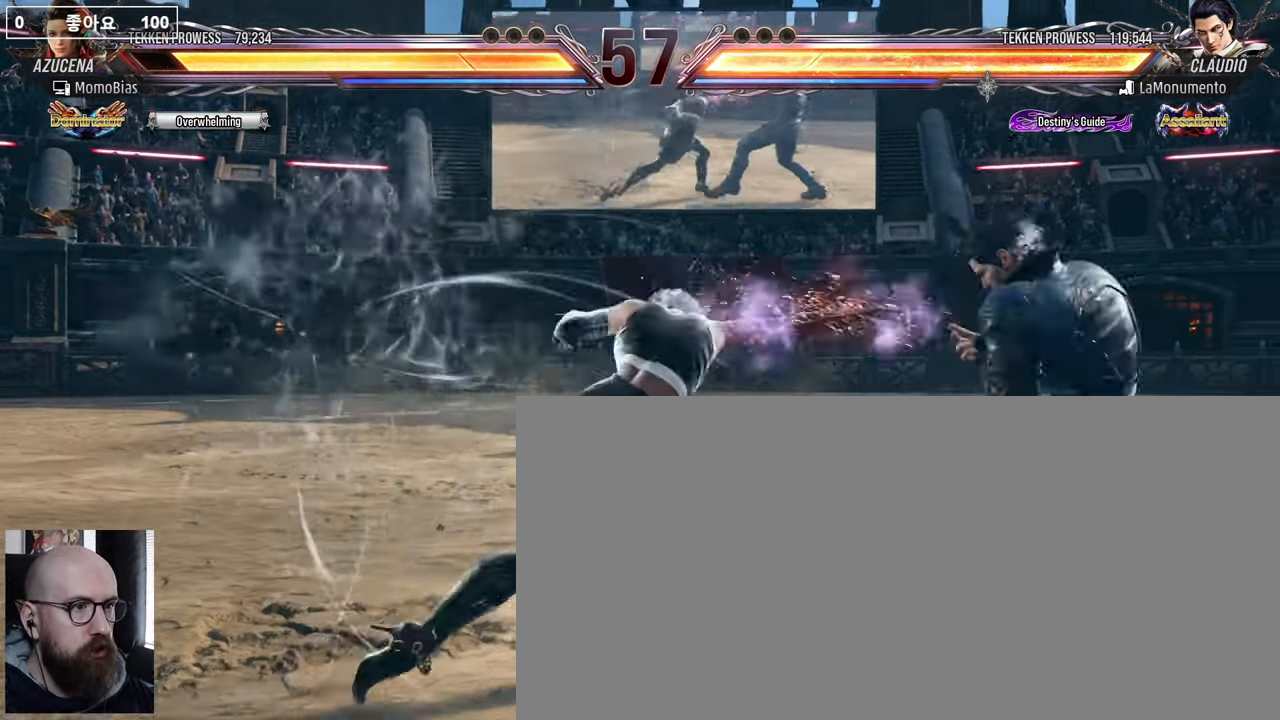
{"buttons": [], "events": [[283, "DPAD_RIGHT", "up"], [300, "SQUARE", "up"], [317, "TRIANGLE", "up"]]}
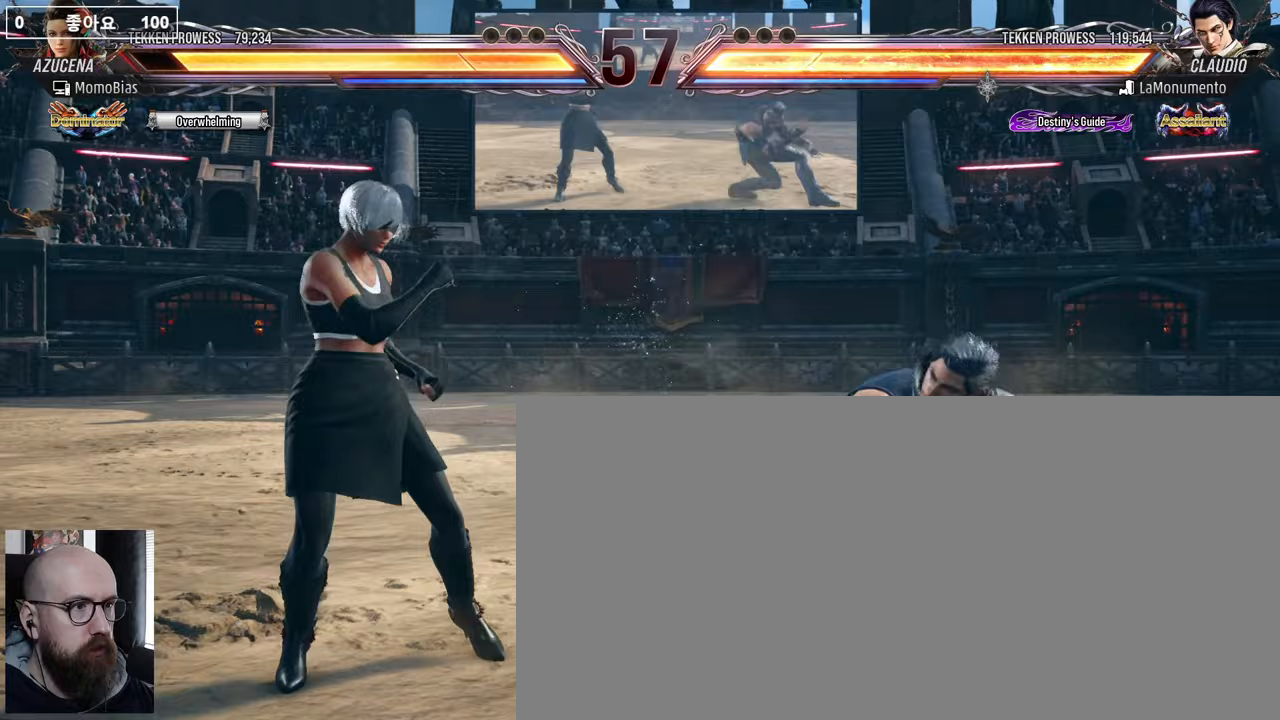
{"buttons": [], "events": [[33, "DPAD_LEFT", "down"], [483, "DPAD_LEFT", "up"]]}
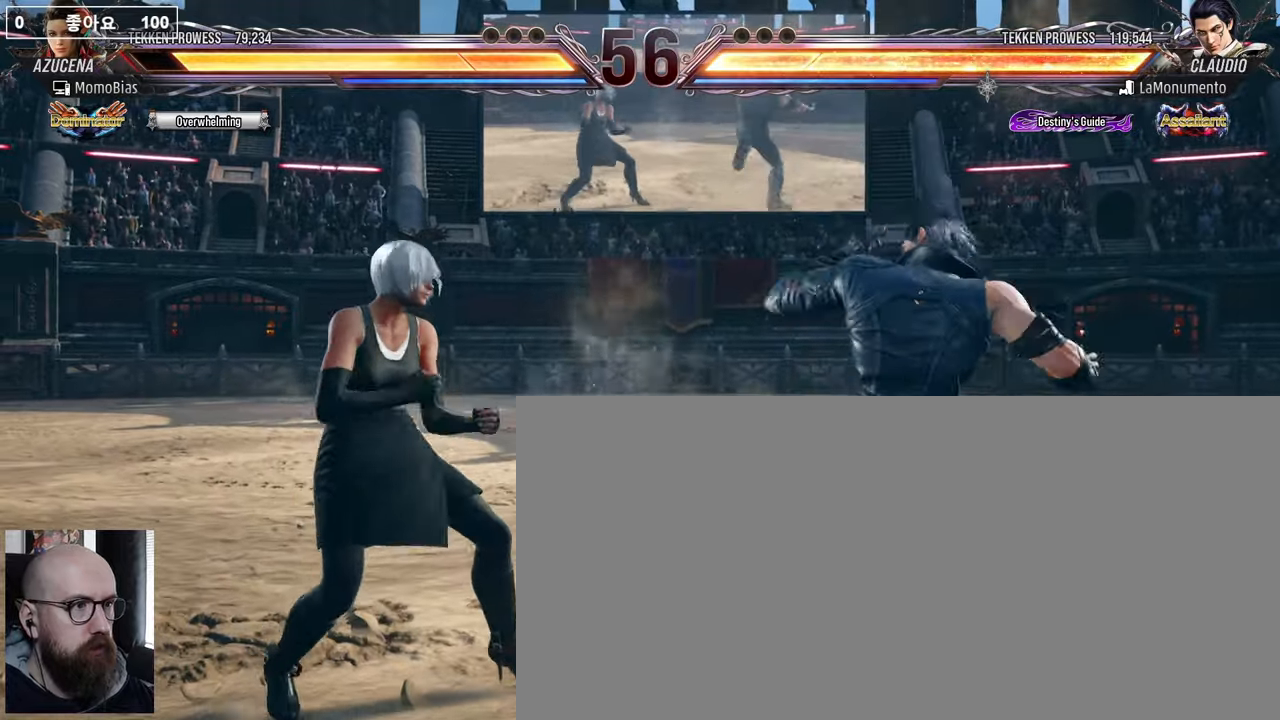
{"buttons": ["SQUARE"], "events": [[83, "DPAD_RIGHT", "down"], [183, "SQUARE", "down"], [267, "SQUARE", "up"], [317, "SQUARE", "down"], [383, "SQUARE", "up"], [400, "DPAD_RIGHT", "up"], [450, "SQUARE", "down"]]}
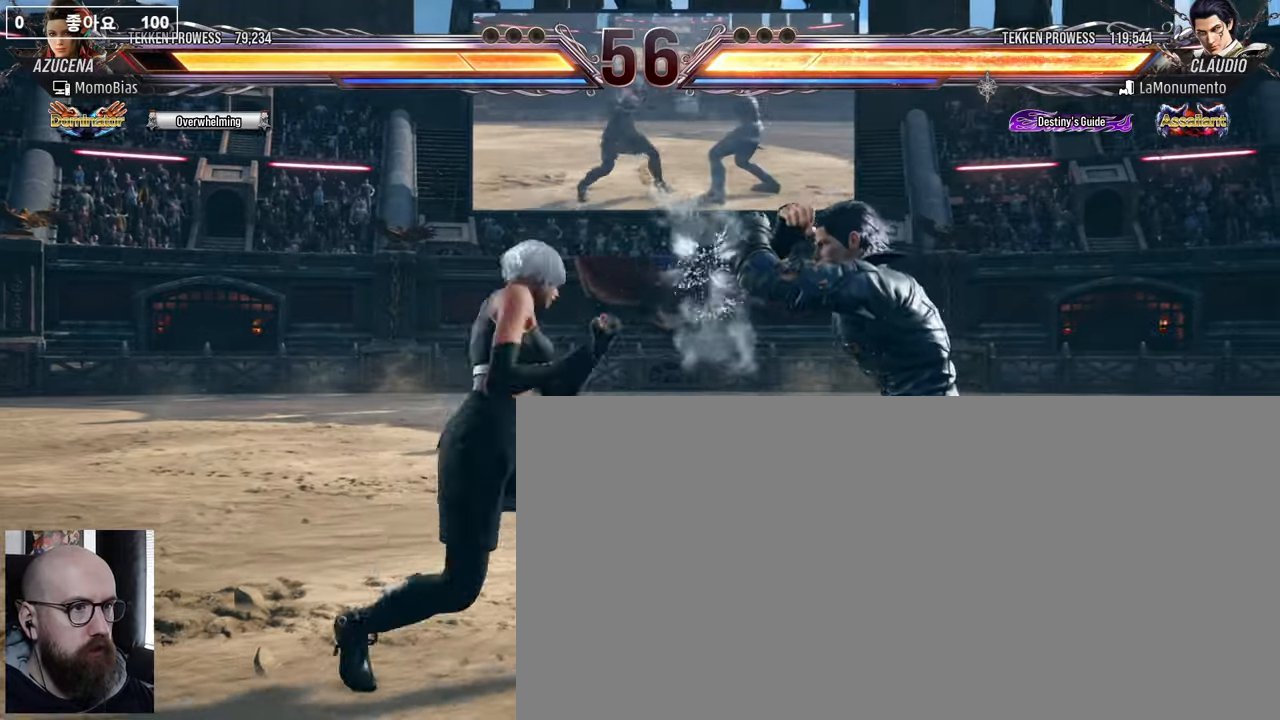
{"buttons": [], "events": [[17, "SQUARE", "up"]]}
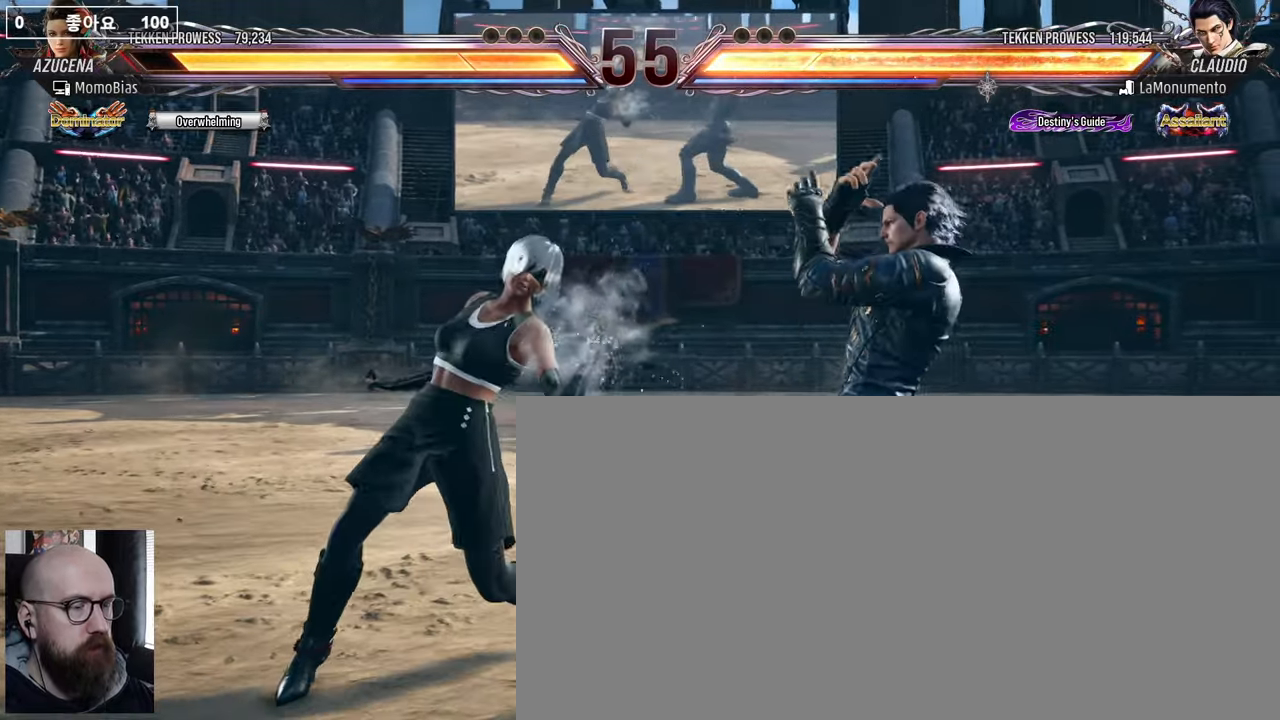
{"buttons": ["DPAD_LEFT"], "events": [[183, "DPAD_LEFT", "down"]]}
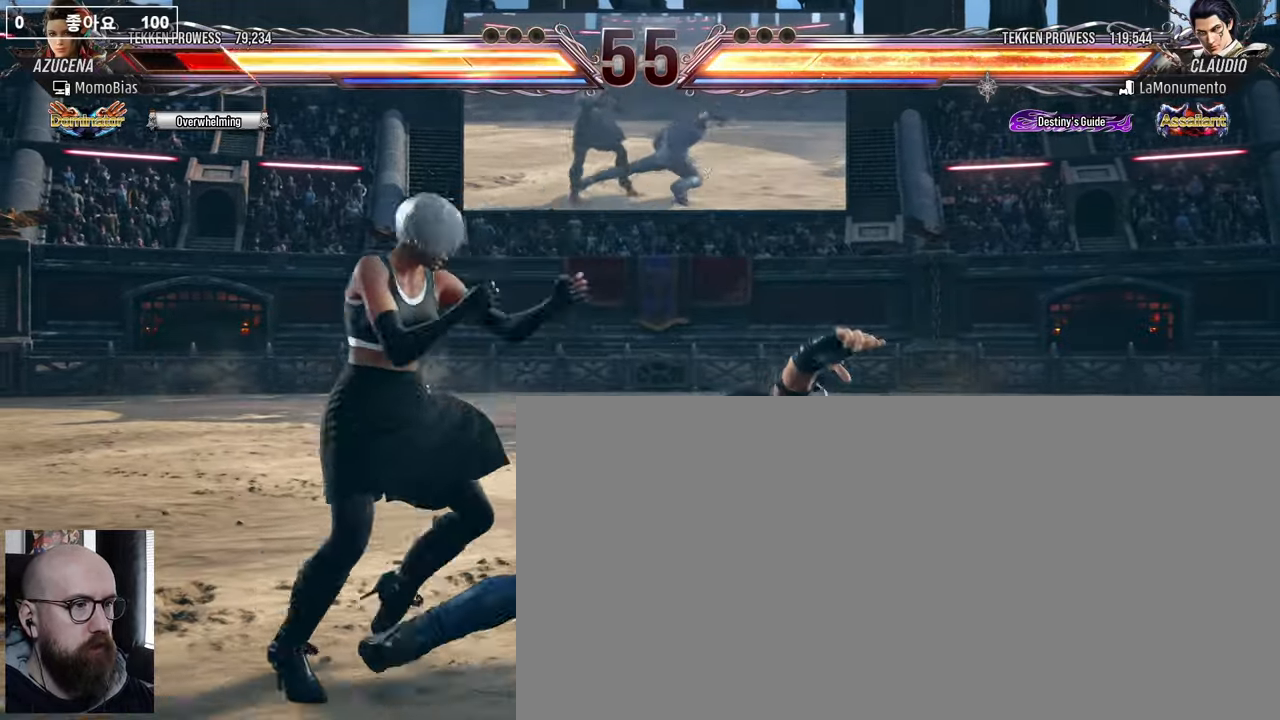
{"buttons": ["DPAD_LEFT"], "events": []}
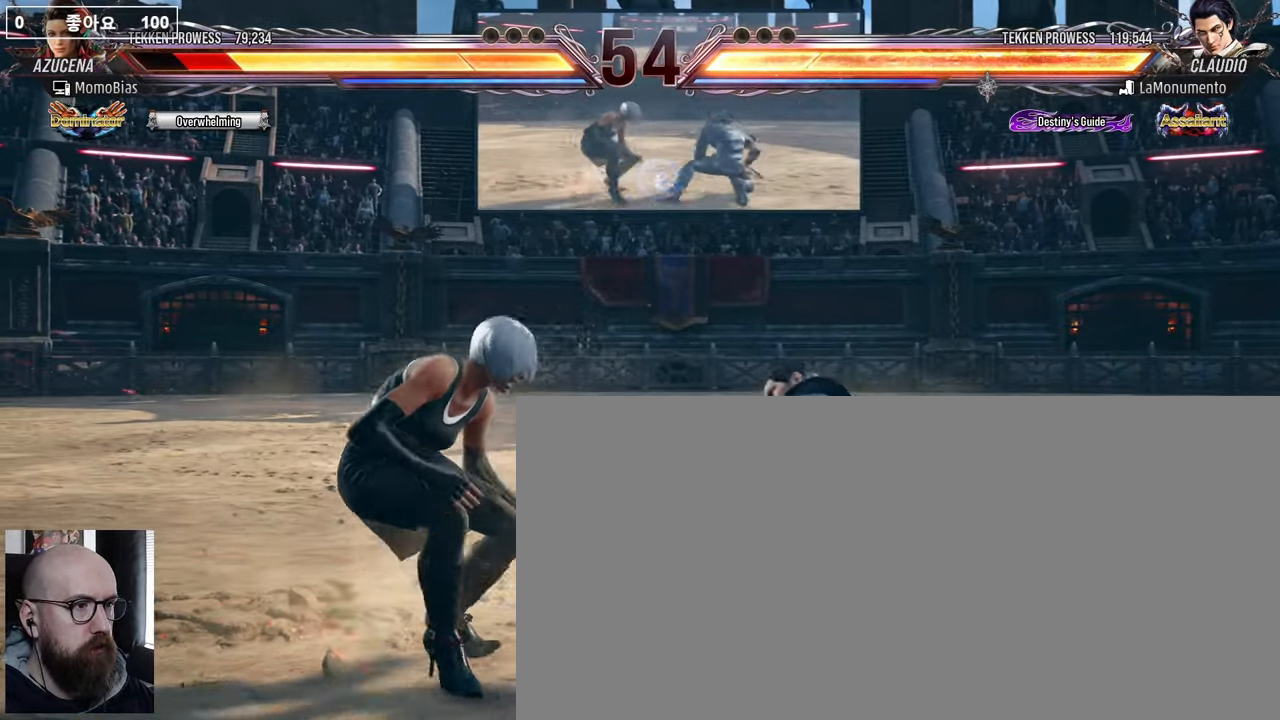
{"buttons": ["DPAD_DOWN", "DPAD_LEFT"], "events": [[350, "DPAD_DOWN", "down"]]}
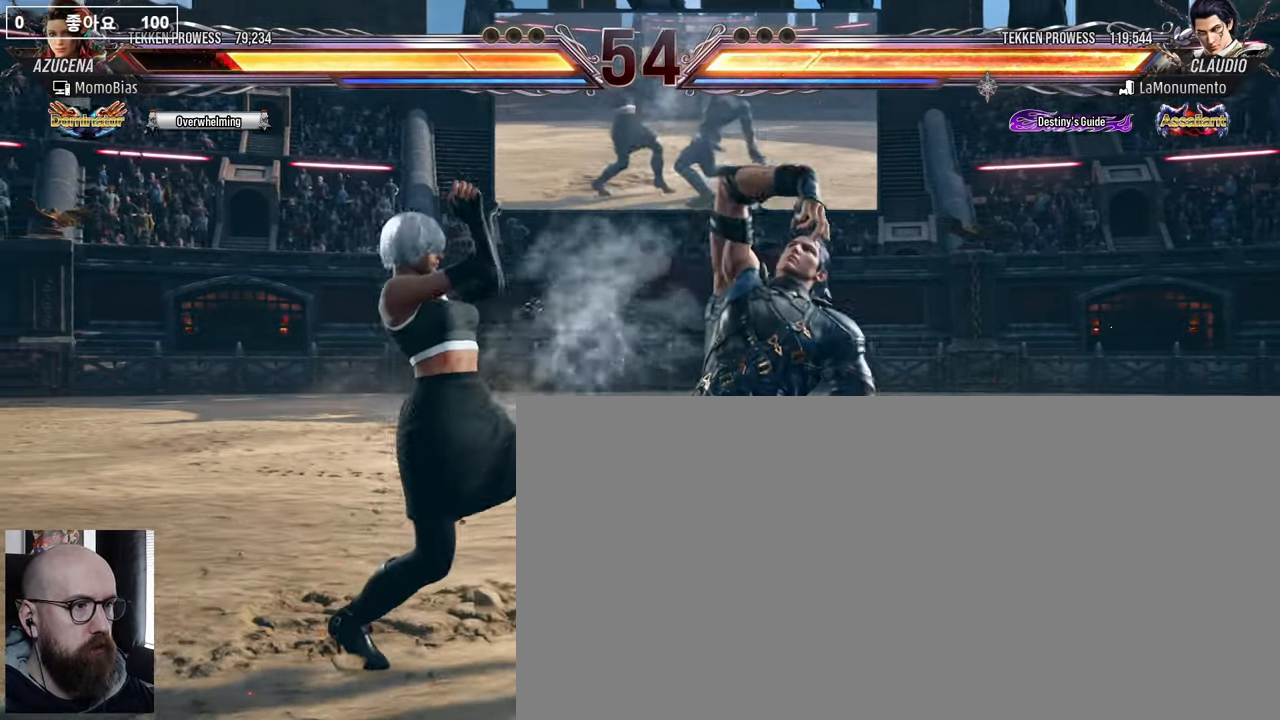
{"buttons": ["SQUARE"], "events": [[150, "DPAD_DOWN", "up"], [200, "DPAD_LEFT", "up"], [250, "SQUARE", "down"], [433, "SQUARE", "up"], [483, "SQUARE", "down"]]}
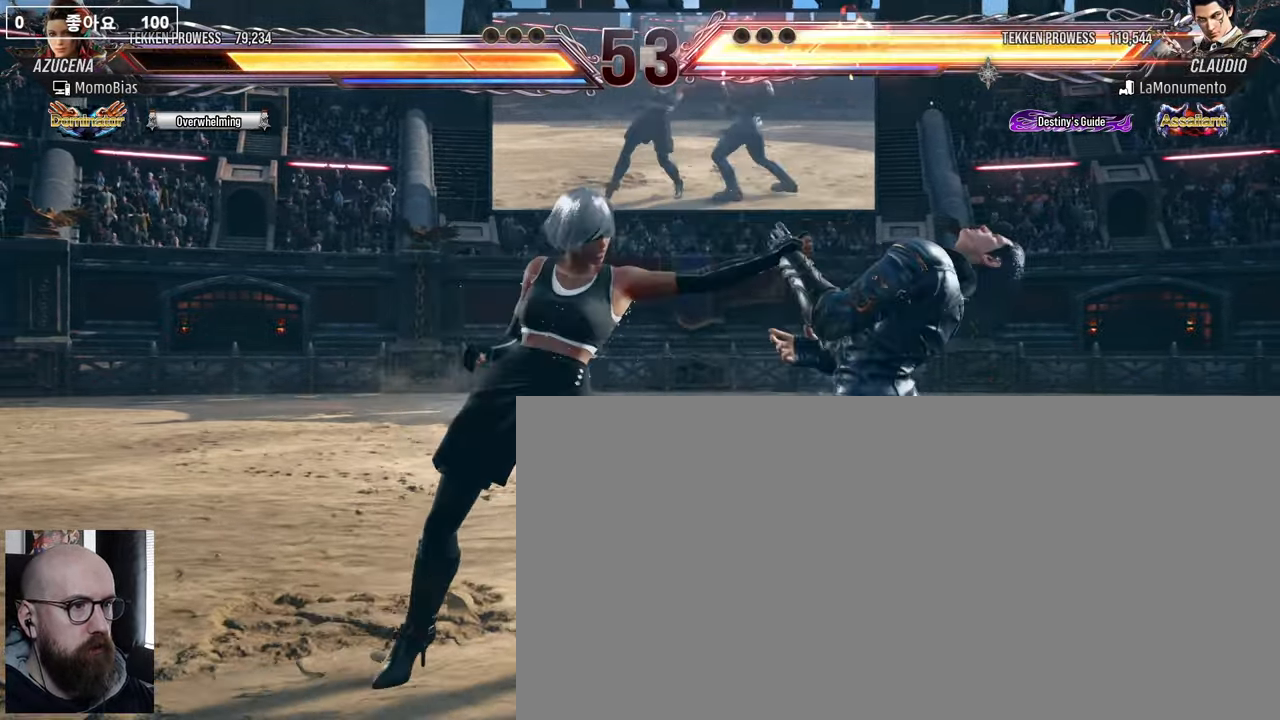
{"buttons": [], "events": [[50, "SQUARE", "up"]]}